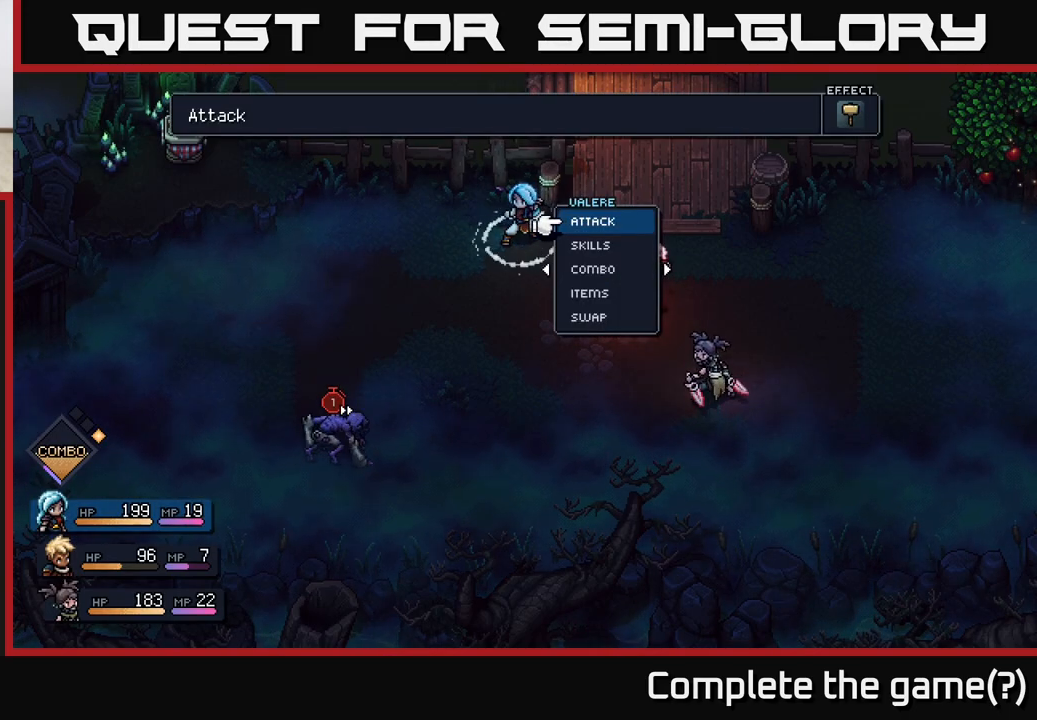
Gameplay with a controller (Xbox layout); each line is a JSON object with the inputs held at the frame after it. "events" lists button and stick changes between this image and that frame as [ms after this image, input, new state], when the widget could be followed in between.
{"buttons": [], "left_stick": "center", "right_stick": "center", "events": [[50, "A", "down"], [133, "A", "up"]]}
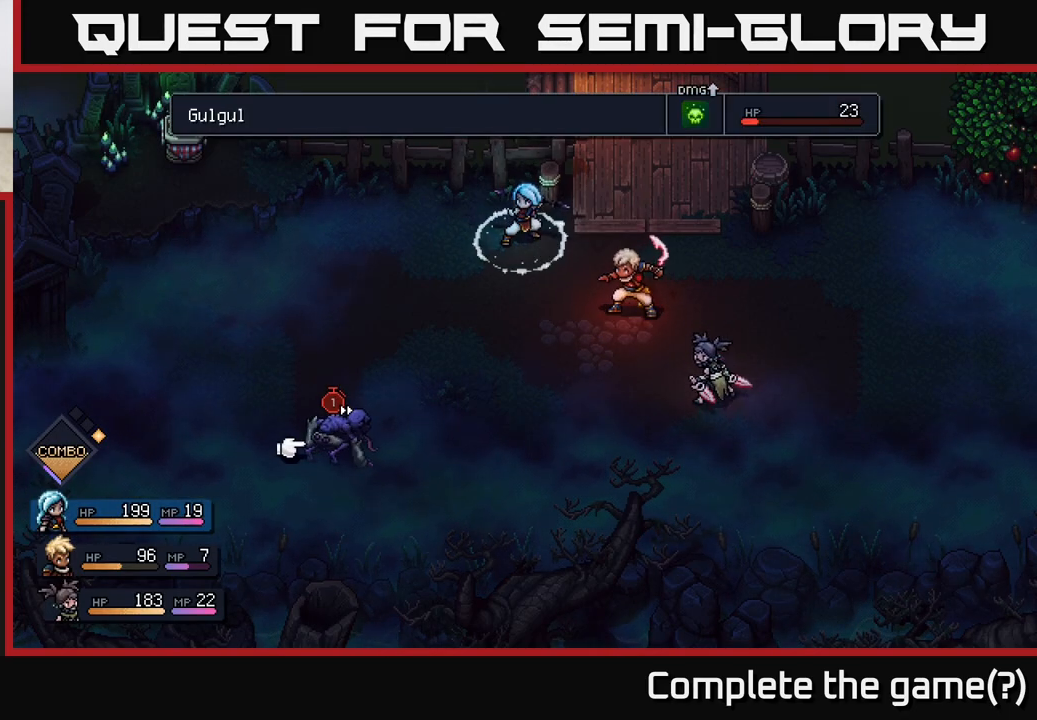
{"buttons": [], "left_stick": "center", "right_stick": "center", "events": []}
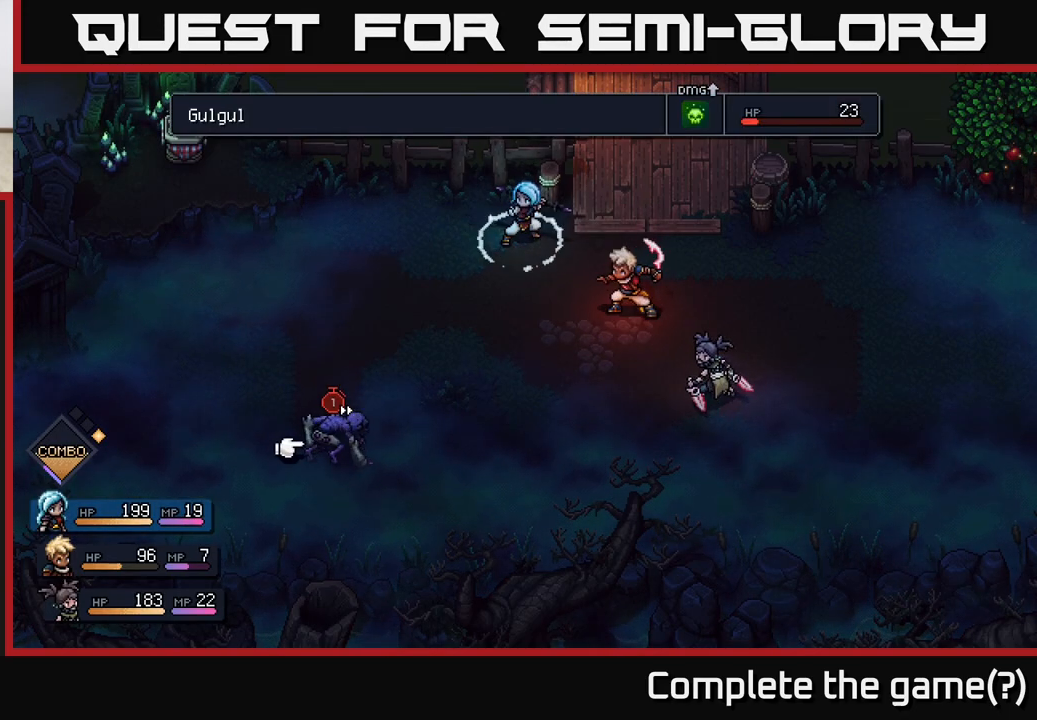
{"buttons": [], "left_stick": "center", "right_stick": "center", "events": [[383, "A", "down"], [433, "A", "up"]]}
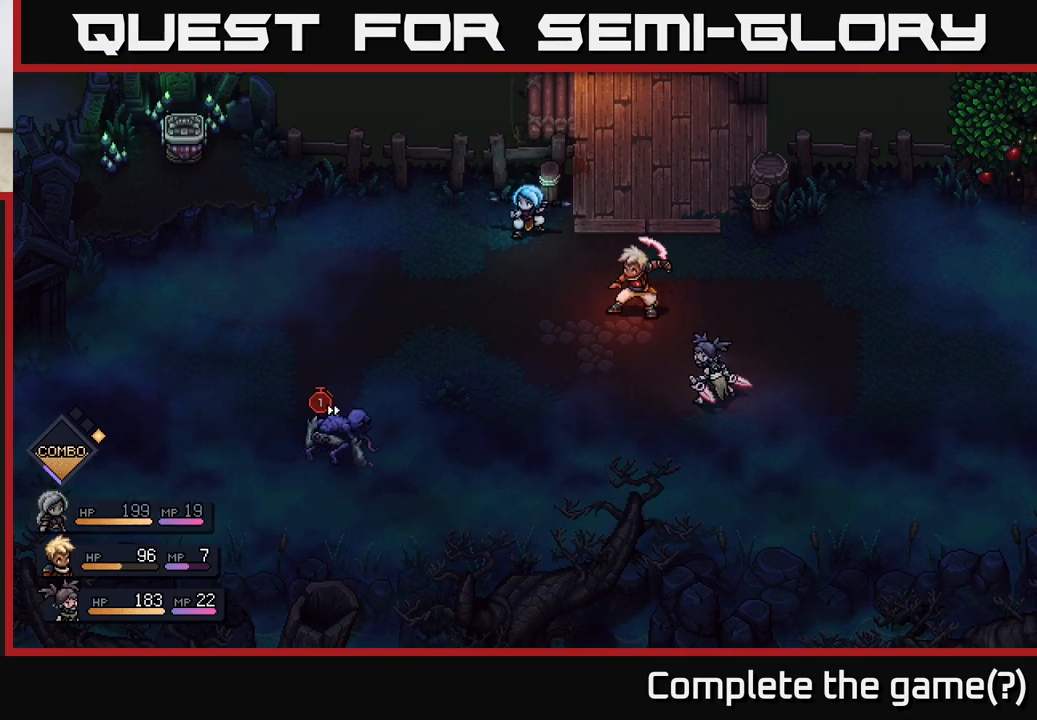
{"buttons": [], "left_stick": "center", "right_stick": "center", "events": []}
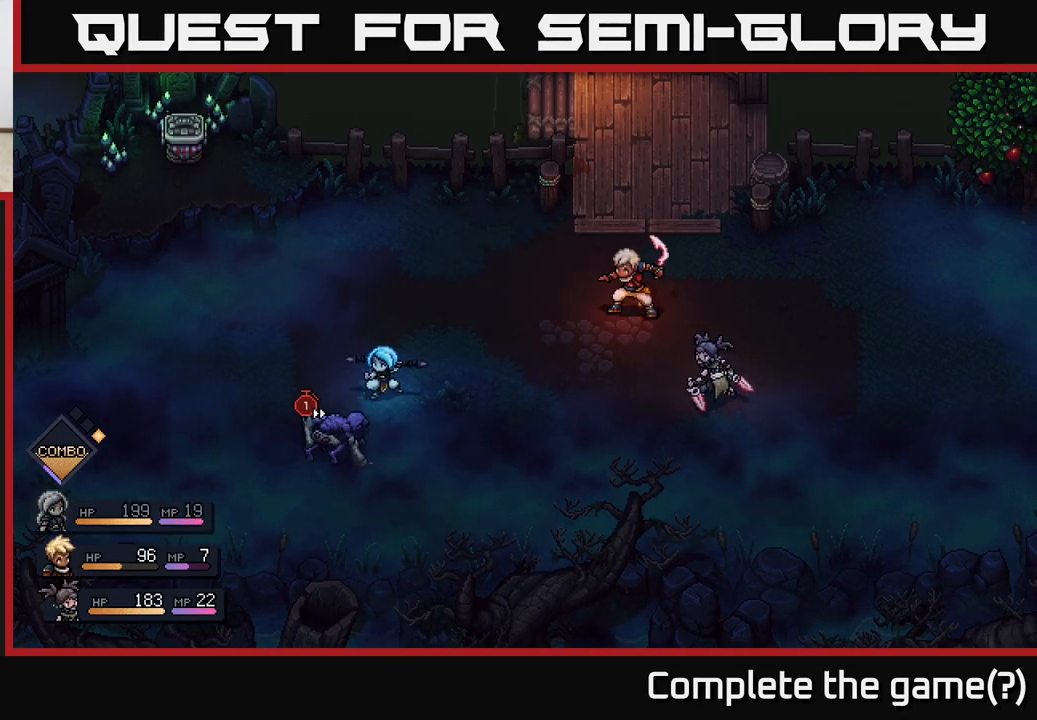
{"buttons": [], "left_stick": "center", "right_stick": "center", "events": []}
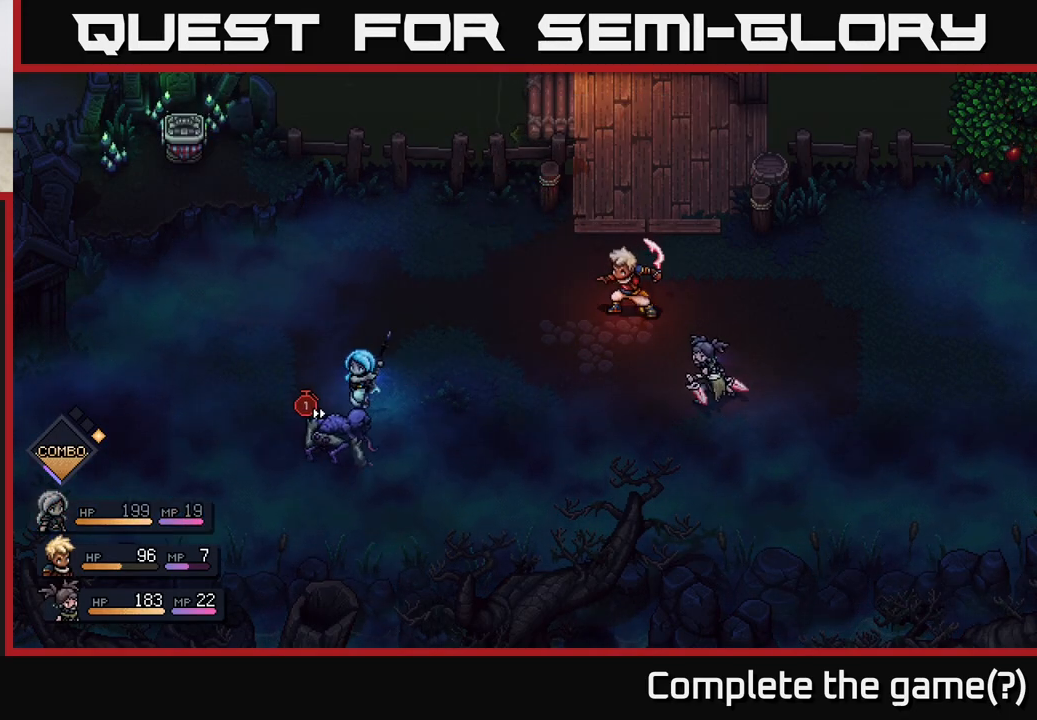
{"buttons": [], "left_stick": "center", "right_stick": "center", "events": [[117, "A", "down"], [233, "A", "up"]]}
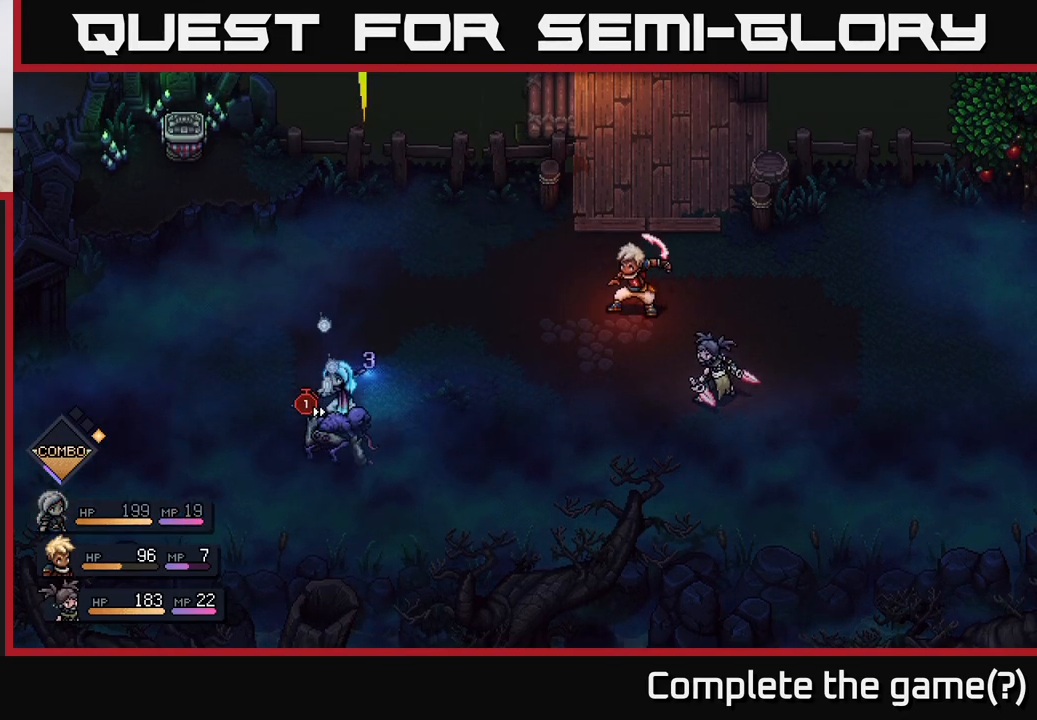
{"buttons": [], "left_stick": "center", "right_stick": "center", "events": [[50, "A", "down"], [333, "A", "up"]]}
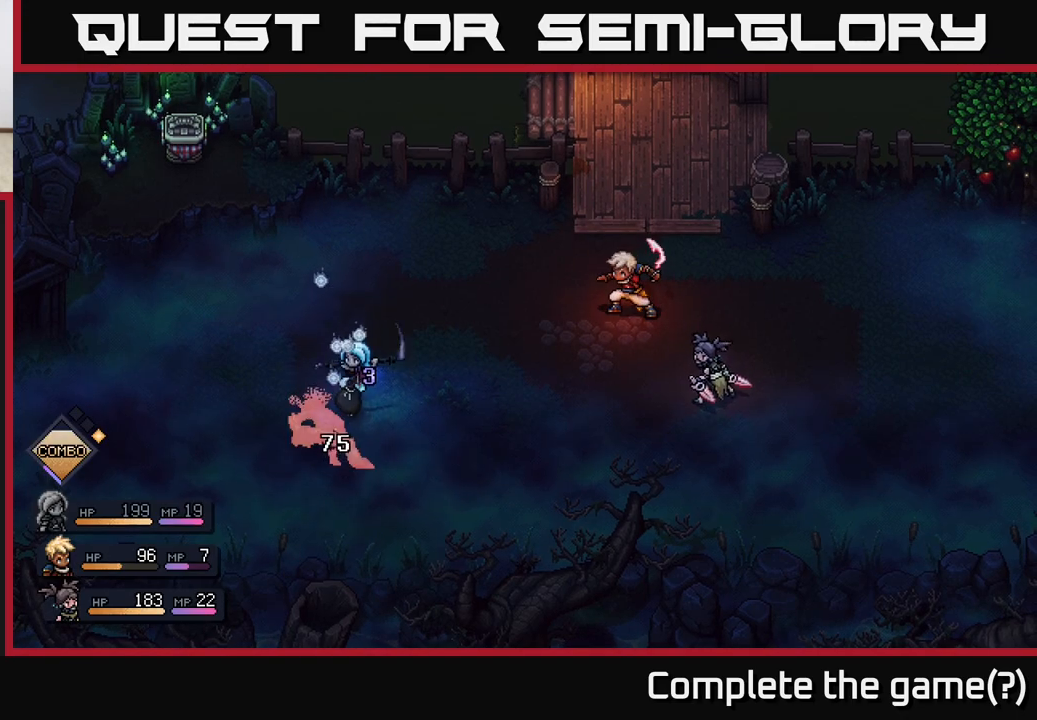
{"buttons": [], "left_stick": "center", "right_stick": "center", "events": []}
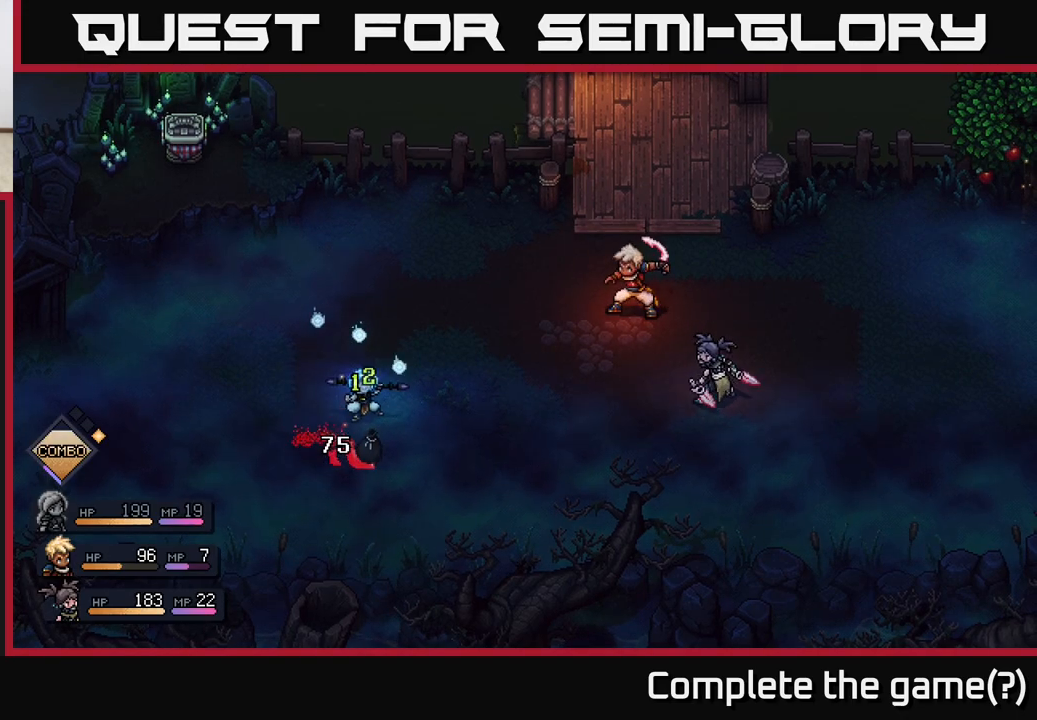
{"buttons": [], "left_stick": "center", "right_stick": "center", "events": []}
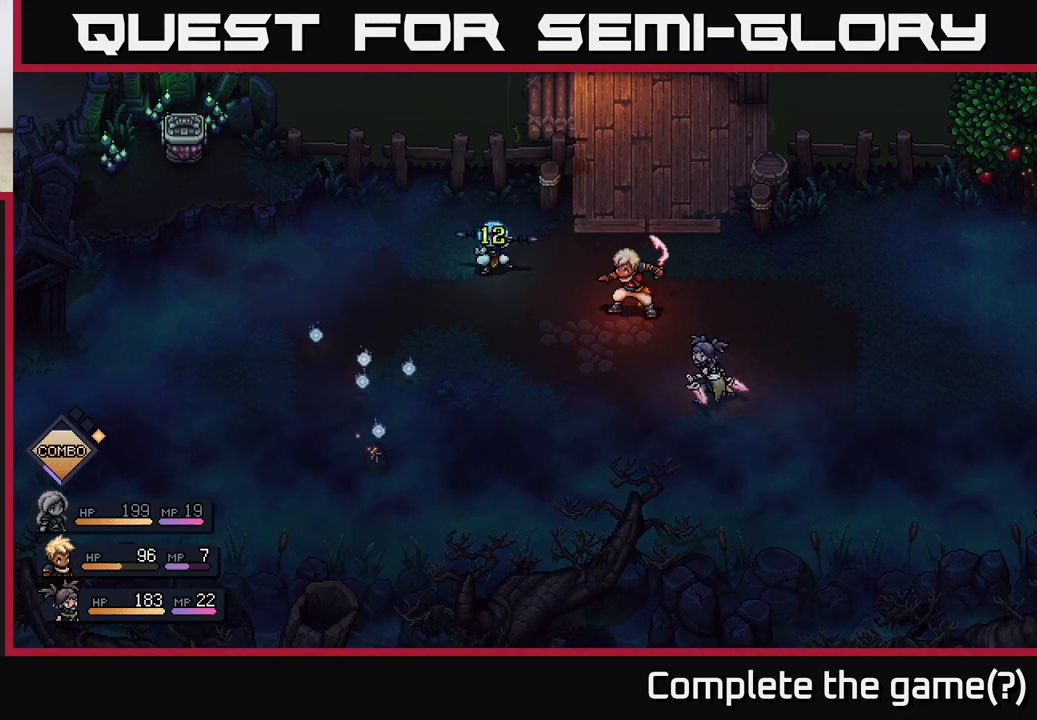
{"buttons": [], "left_stick": "center", "right_stick": "center", "events": []}
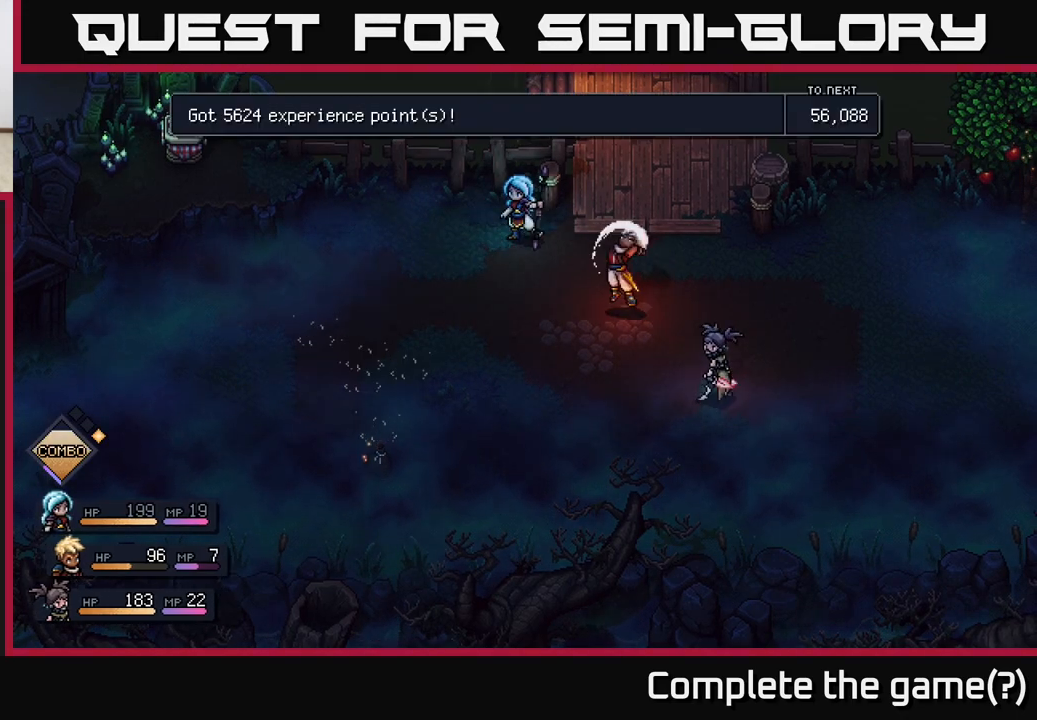
{"buttons": [], "left_stick": "center", "right_stick": "center", "events": []}
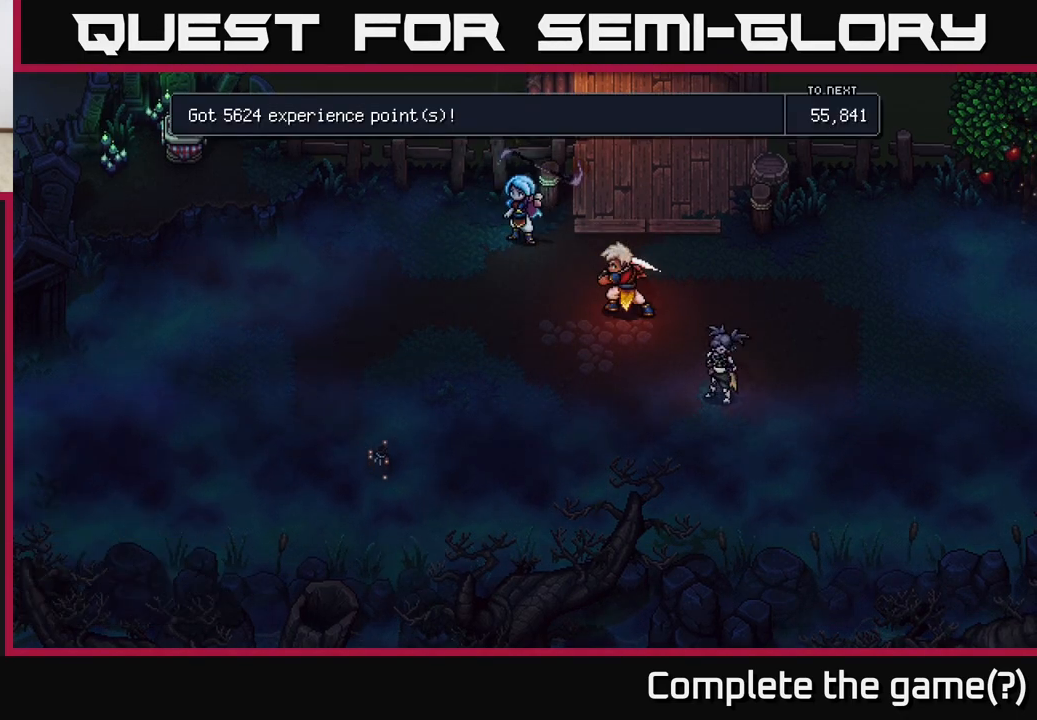
{"buttons": [], "left_stick": "center", "right_stick": "center", "events": []}
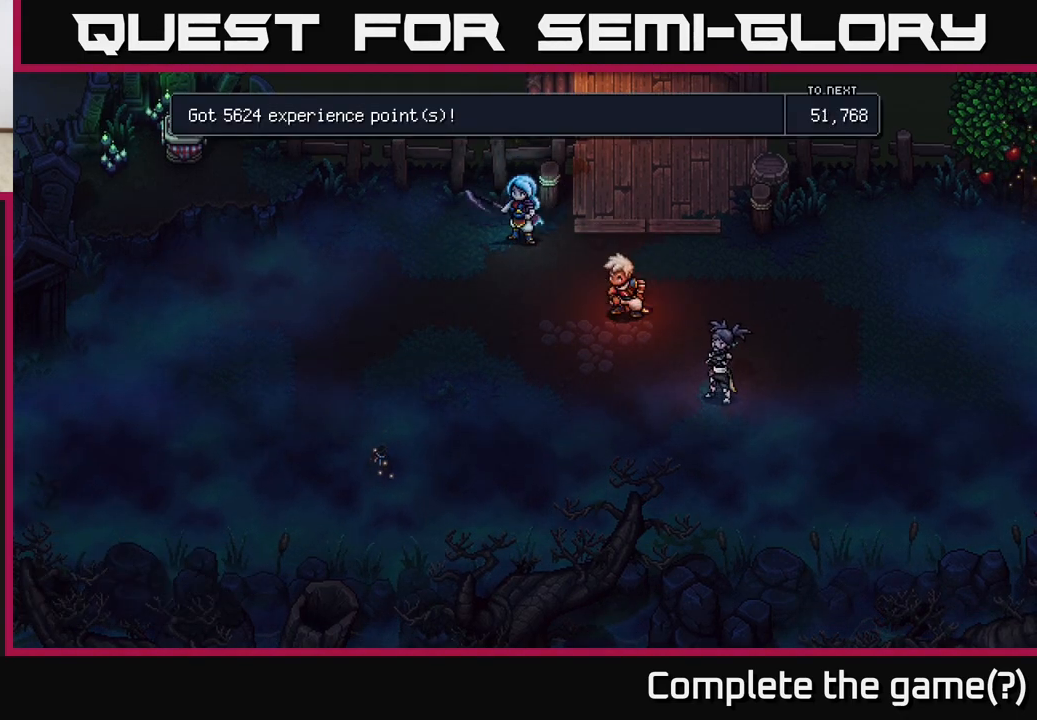
{"buttons": [], "left_stick": "center", "right_stick": "center", "events": []}
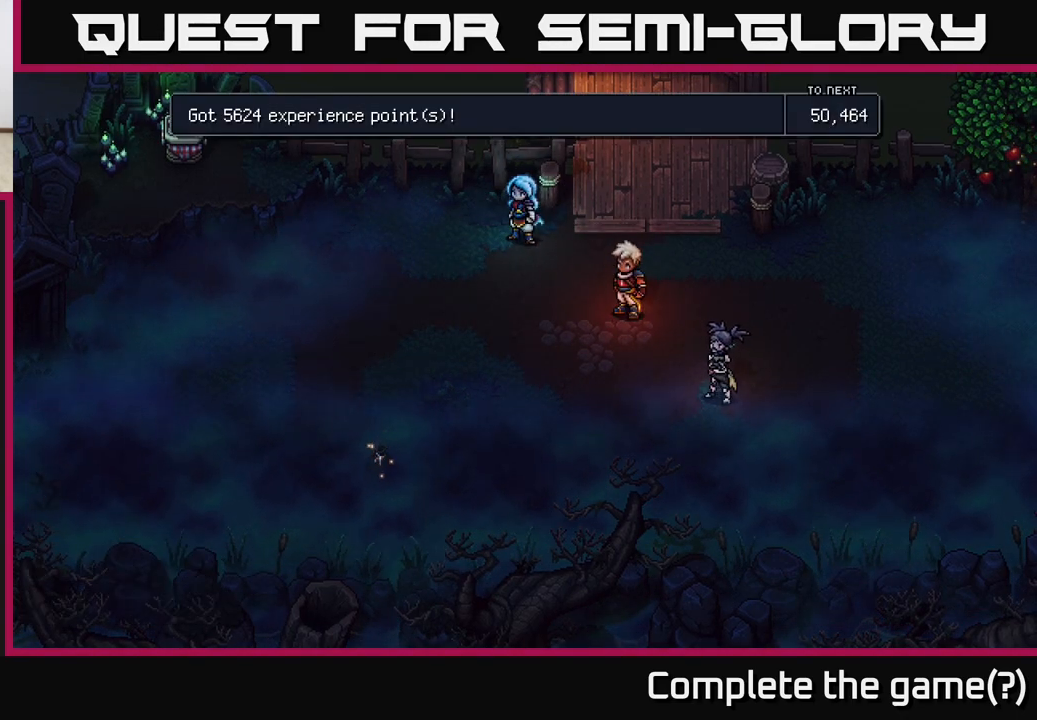
{"buttons": [], "left_stick": "down", "right_stick": "center", "events": [[33, "A", "down"], [133, "A", "up"], [467, "left_stick", "down"]]}
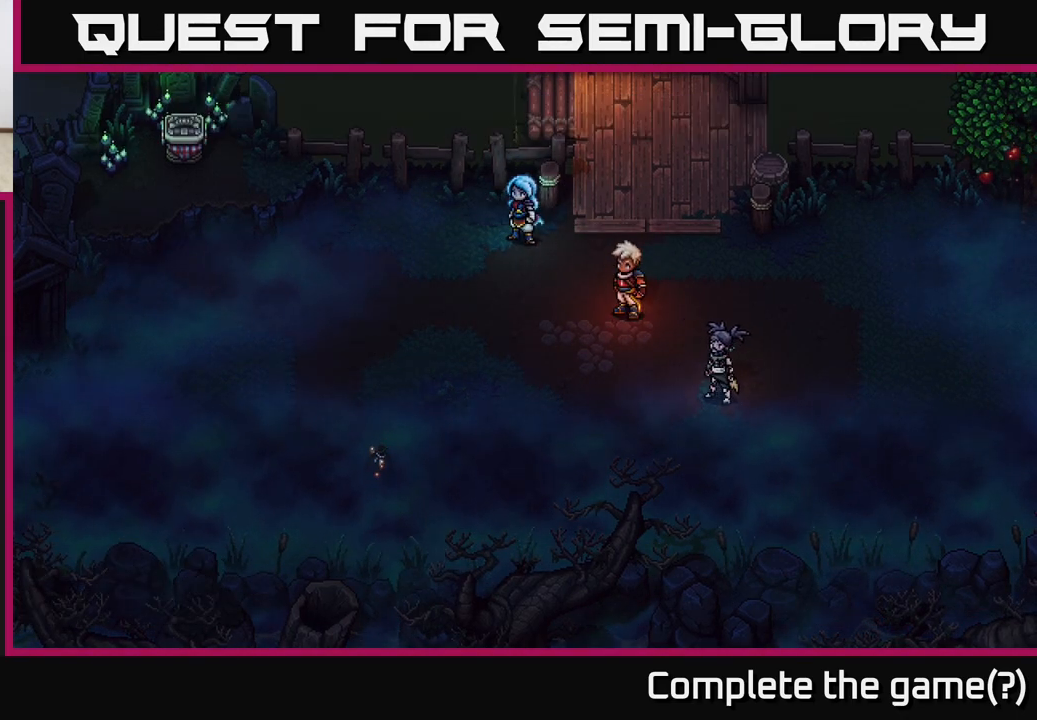
{"buttons": [], "left_stick": "down-left", "right_stick": "center", "events": [[17, "left_stick", "down-left"], [267, "left_stick", "right"], [483, "left_stick", "down-left"]]}
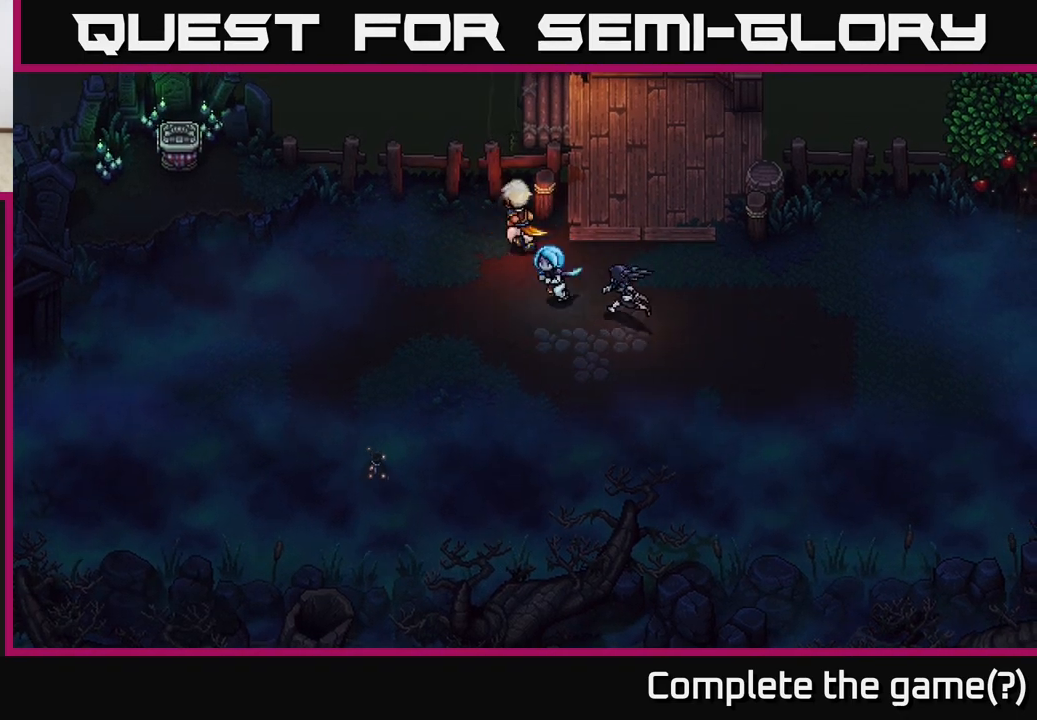
{"buttons": [], "left_stick": "down-left", "right_stick": "center", "events": []}
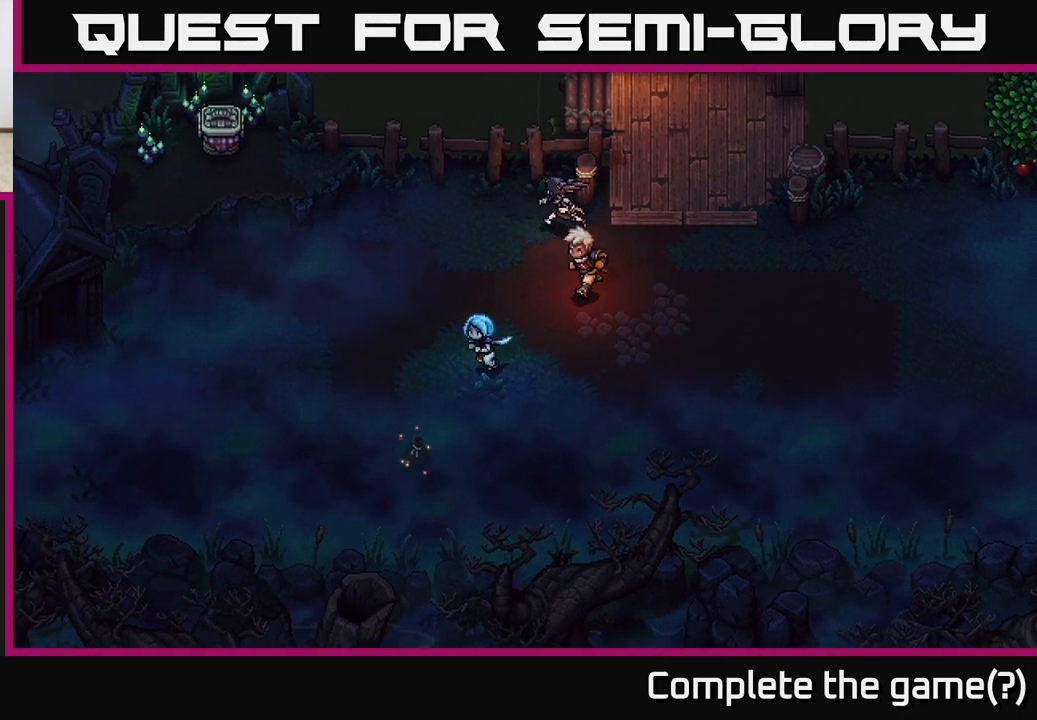
{"buttons": [], "left_stick": "down-left", "right_stick": "center", "events": [[267, "left_stick", "down"], [483, "left_stick", "down-left"]]}
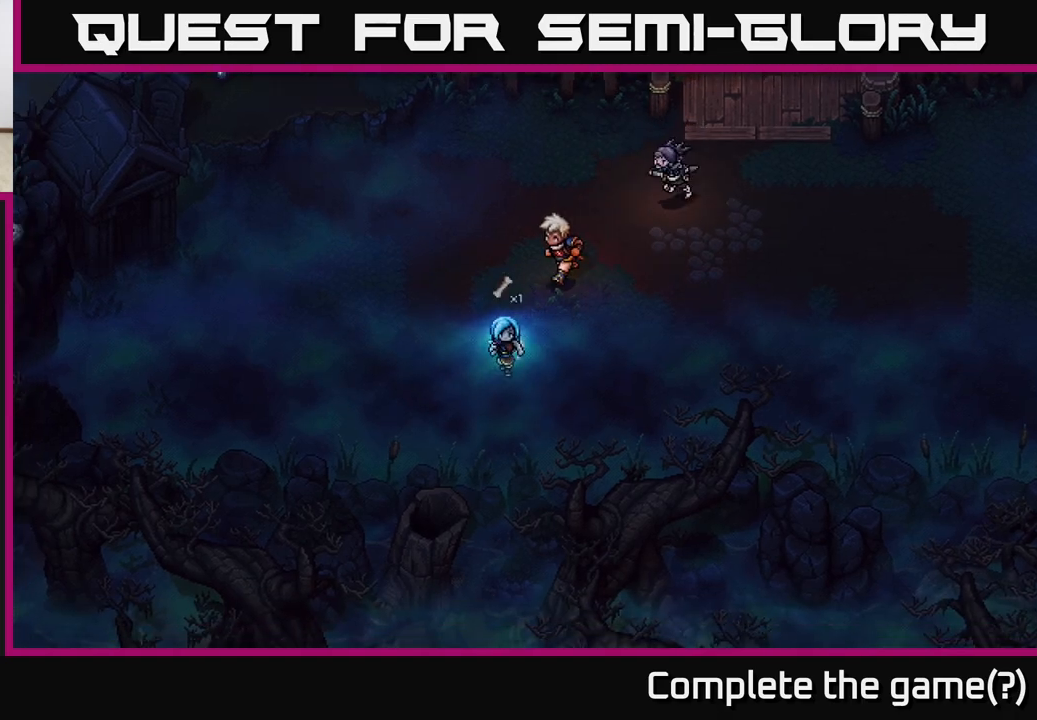
{"buttons": [], "left_stick": "up-left", "right_stick": "center", "events": [[133, "left_stick", "up-left"]]}
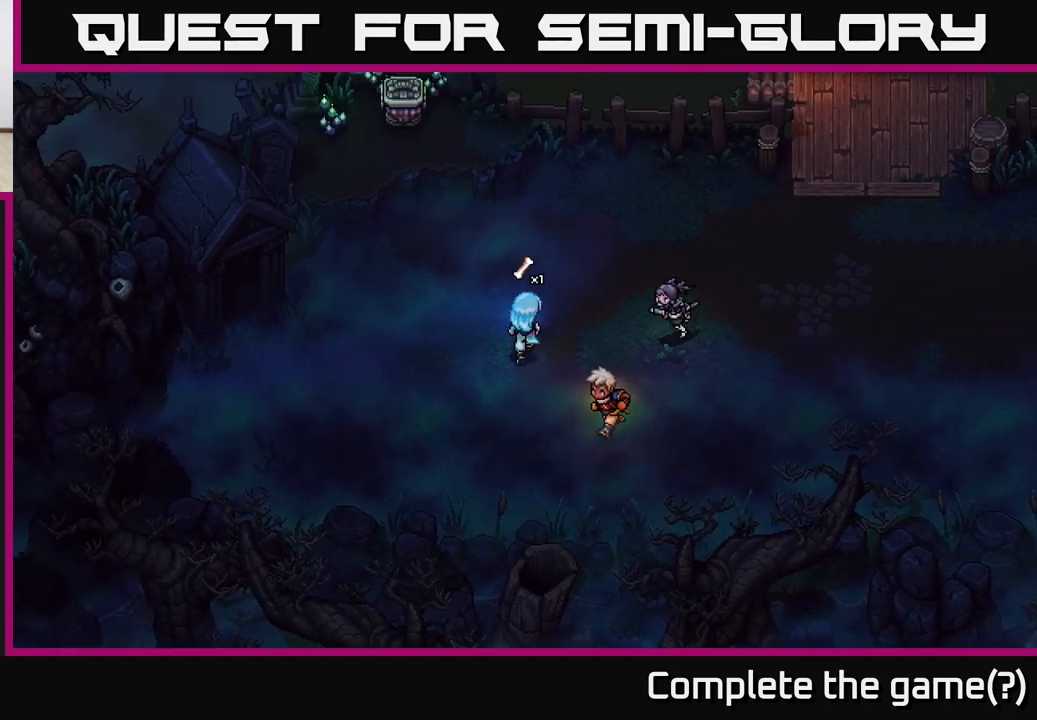
{"buttons": [], "left_stick": "up", "right_stick": "center", "events": [[433, "left_stick", "up"]]}
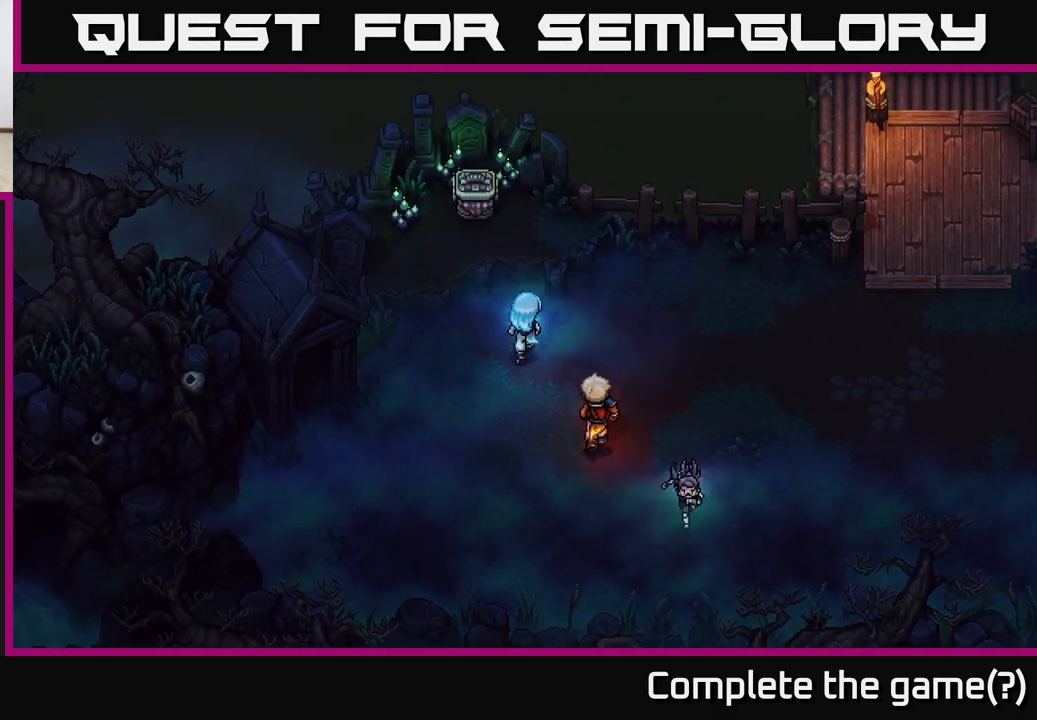
{"buttons": [], "left_stick": "up", "right_stick": "center", "events": [[217, "A", "down"], [317, "A", "up"], [433, "A", "down"], [467, "A", "up"]]}
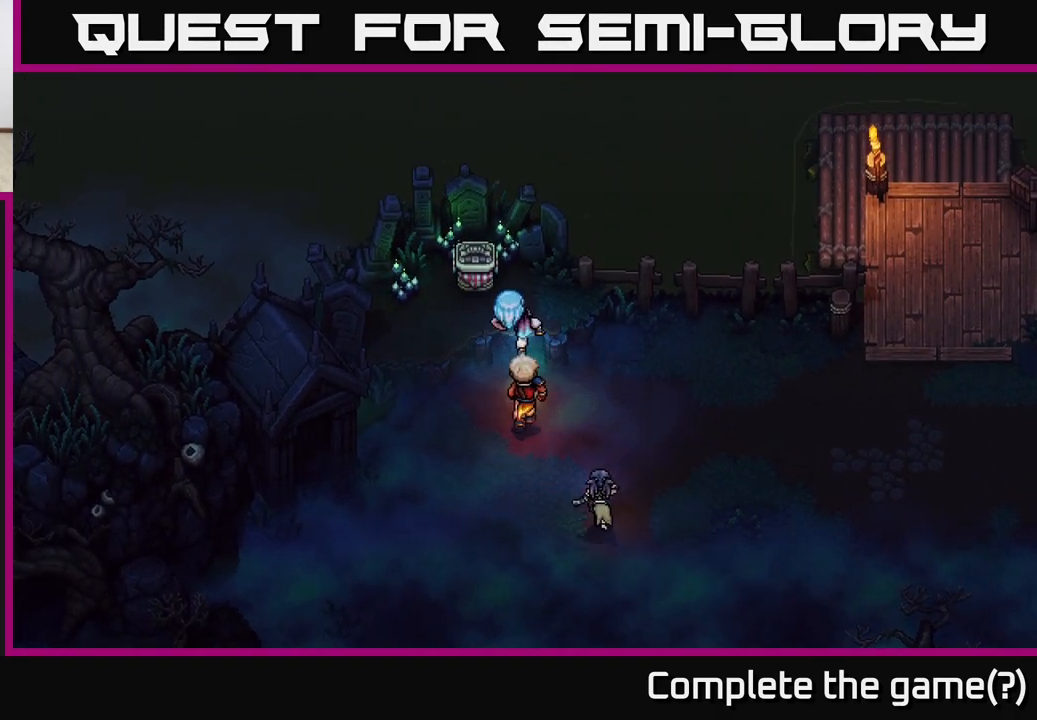
{"buttons": [], "left_stick": "center", "right_stick": "center", "events": [[50, "left_stick", "up-left"], [250, "left_stick", "up"], [317, "A", "down"], [450, "A", "up"], [450, "left_stick", "center"]]}
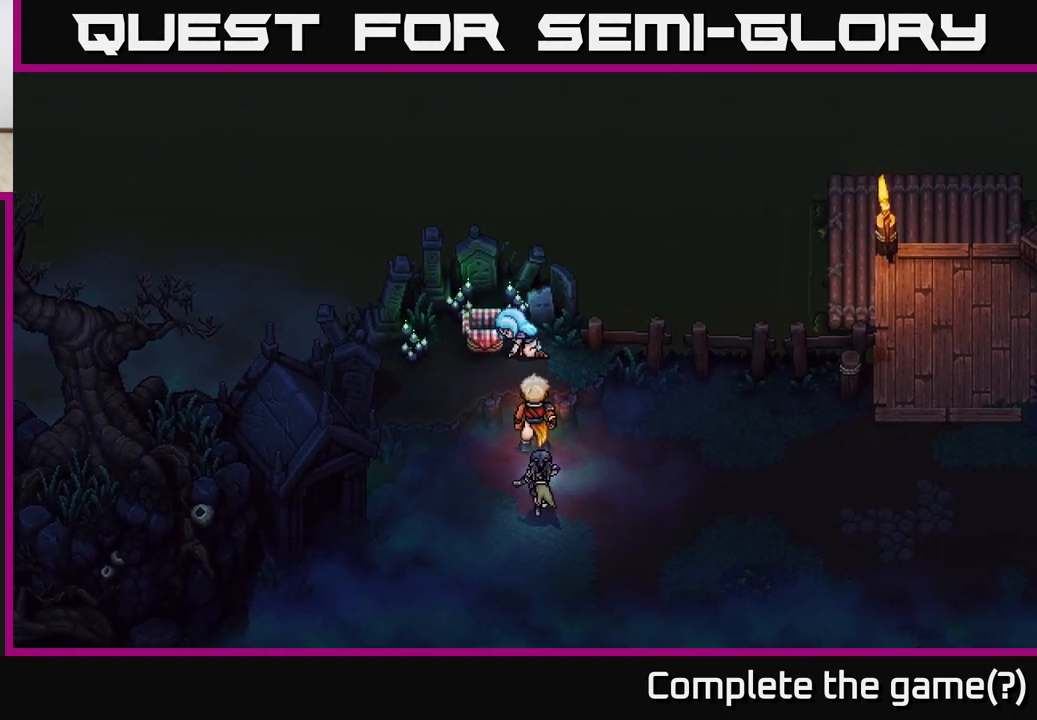
{"buttons": [], "left_stick": "center", "right_stick": "center", "events": []}
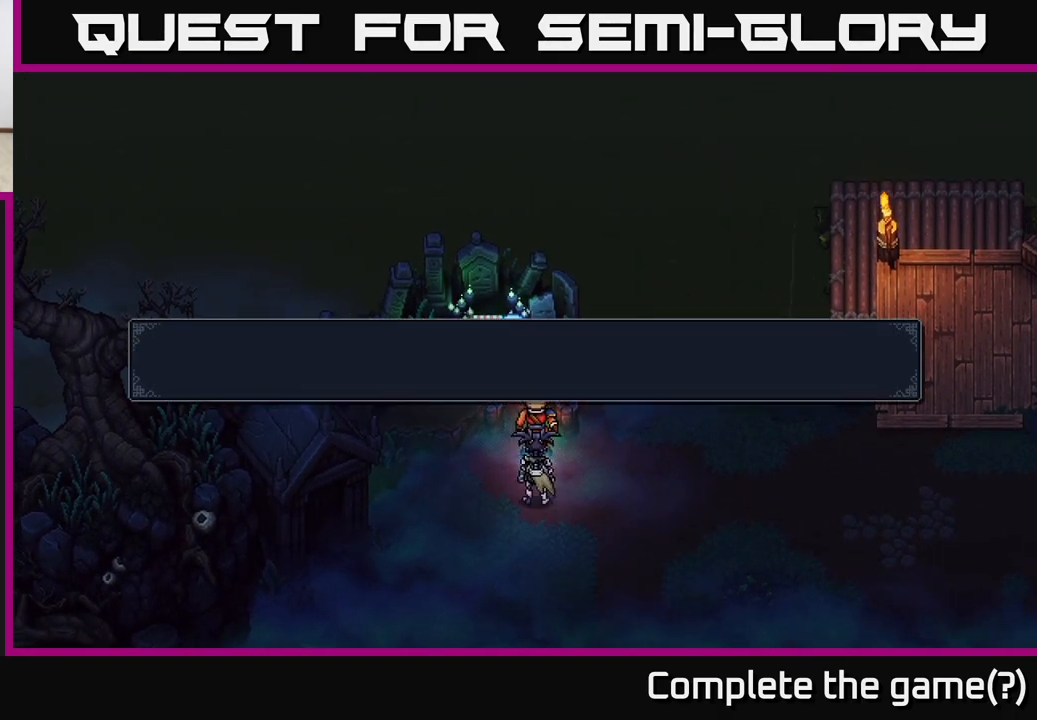
{"buttons": ["A"], "left_stick": "center", "right_stick": "center", "events": [[350, "A", "down"]]}
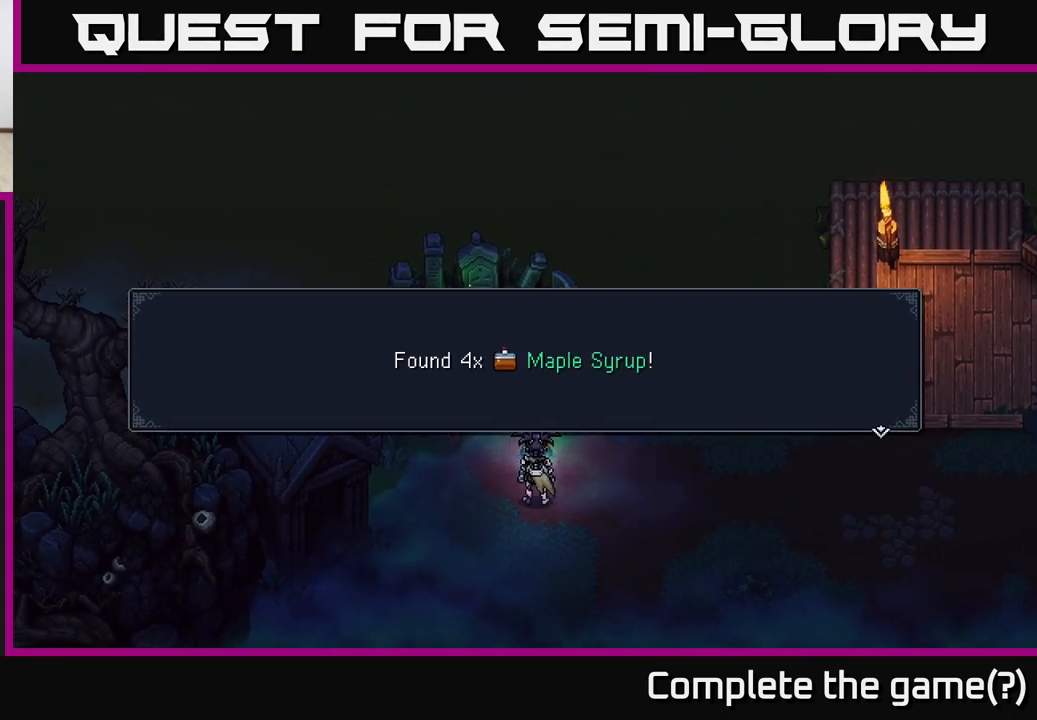
{"buttons": [], "left_stick": "center", "right_stick": "center", "events": [[17, "A", "up"], [400, "A", "down"], [483, "A", "up"]]}
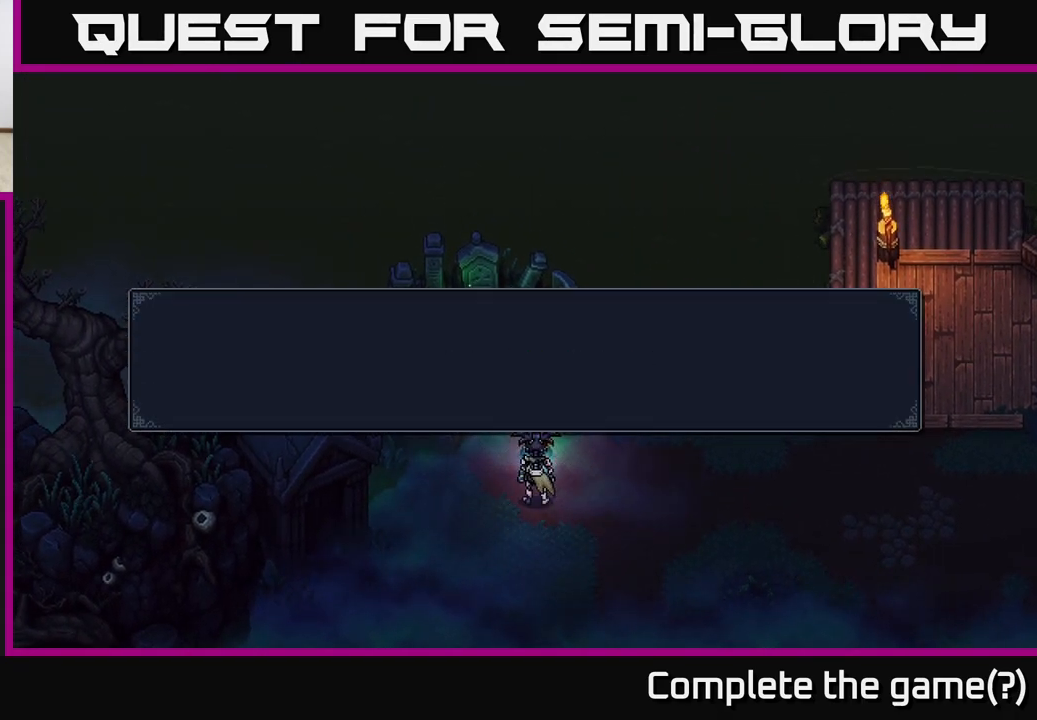
{"buttons": ["A"], "left_stick": "down", "right_stick": "center", "events": [[133, "left_stick", "down"], [467, "A", "down"]]}
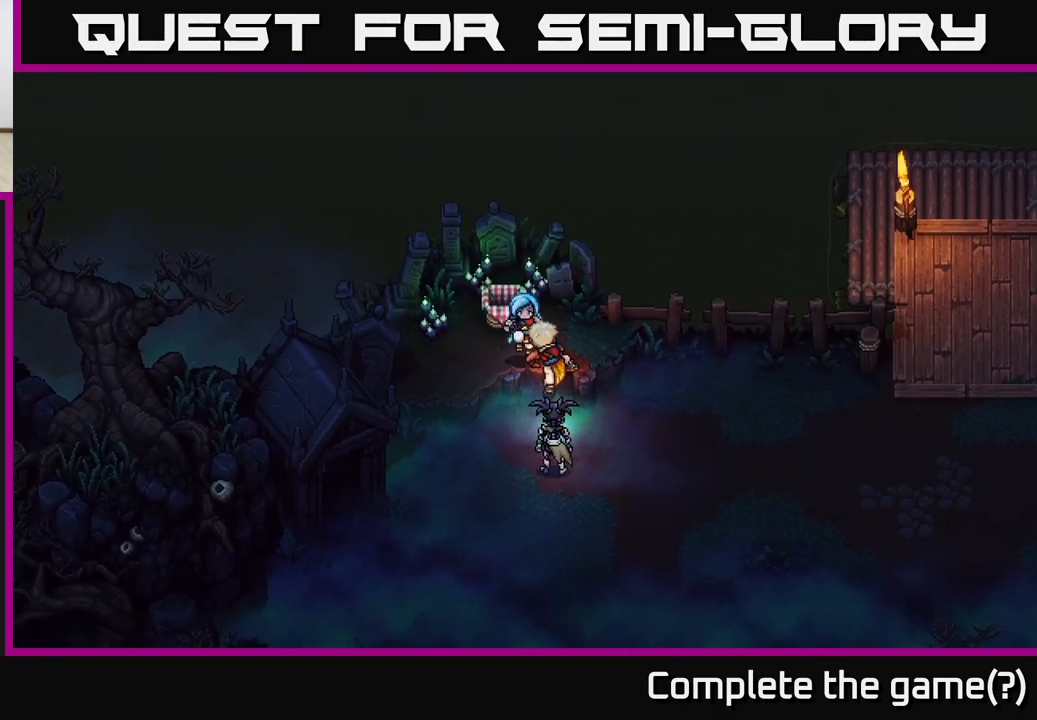
{"buttons": [], "left_stick": "down", "right_stick": "center", "events": [[167, "A", "up"], [283, "A", "down"], [417, "A", "up"]]}
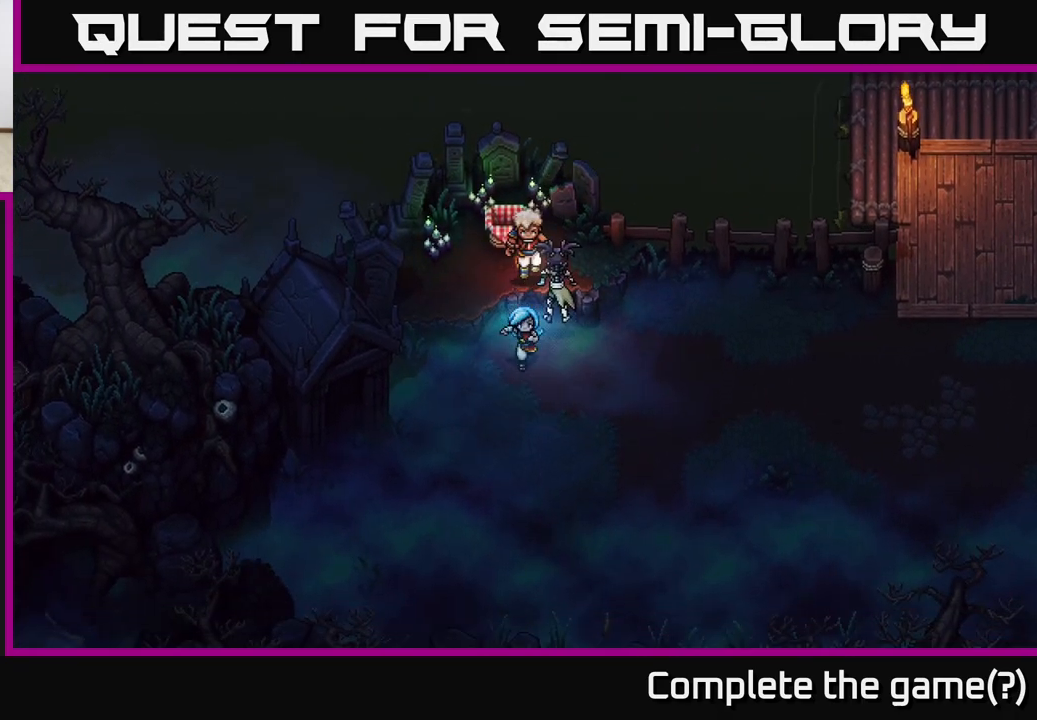
{"buttons": [], "left_stick": "down-left", "right_stick": "center", "events": [[33, "left_stick", "down-left"]]}